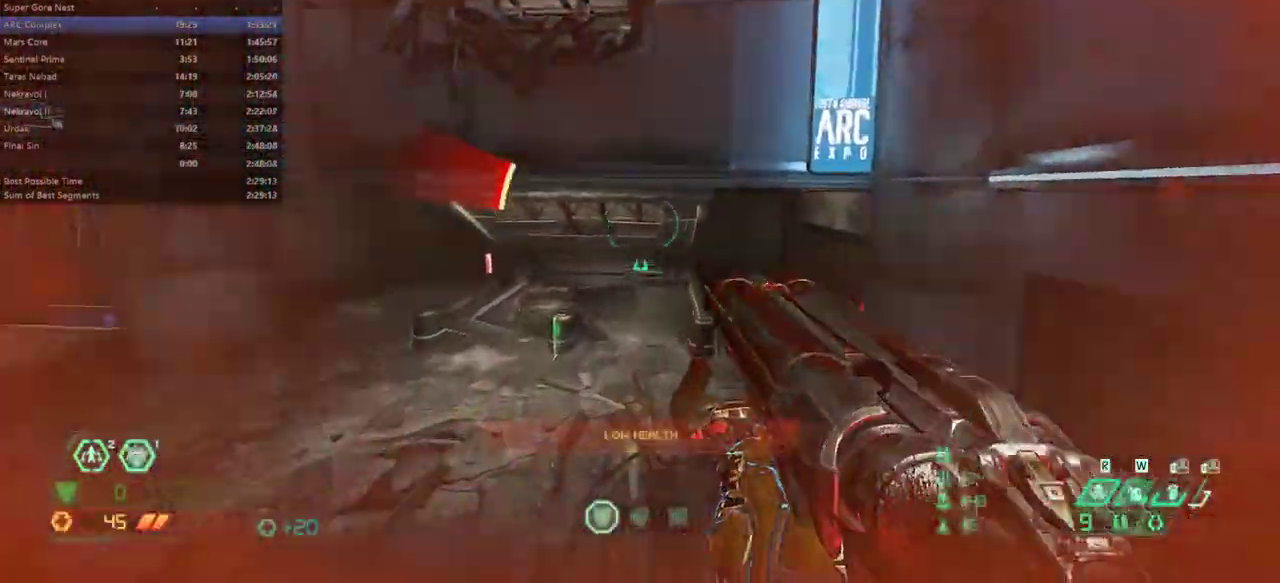
Gameplay with keyboard and mouse; each line is a JSON object with the keys and mouse buttons held at the frame after it. "events" lists presses ("down") and releases ("up") of "alt", "bfg", "bl", "bw", "c", "caps_lock", "cg", "cs", "csg", "ctrl", "dash", "fb", "fw", "hc", "jump", "l", "mel", "mod", "pr", "r", "rl", "ssg", "tab", "tilde", "v", "z", "mouse_left", "mouse_wheel" and "mouse_right" between this image and that frame as [ms after this image, input, new state], when the widget could be followed in between. "mouse_left", "mouse_wheel", "mouse_right" = the "left", "wheel", "right" buttons of the "mouse" list. No other keys are recorded. "wheel" means that the mouse wheel is clicked or scrolled. Key names are as the overlay labels them; some are game actions (e.g. jump) rather than physical keys. Not read: mouse_move.
{"keys": ["fw"], "mouse": [], "events": [[200, "bl", "down"], [300, "bl", "up"]]}
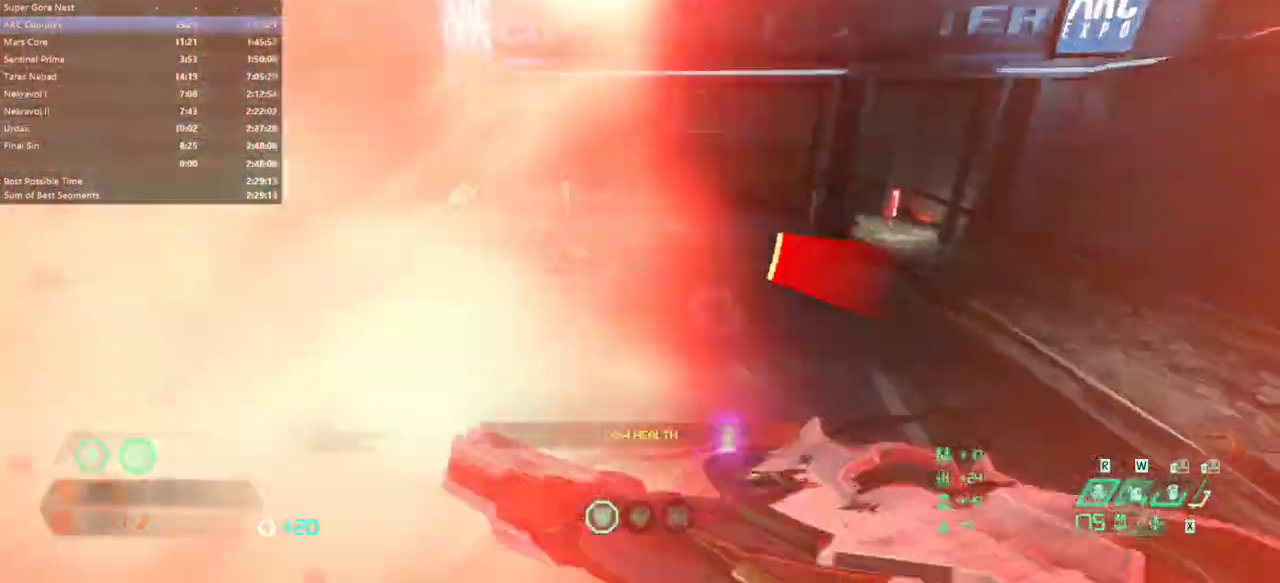
{"keys": ["fw"], "mouse": [], "events": [[300, "jump", "down"], [400, "jump", "up"]]}
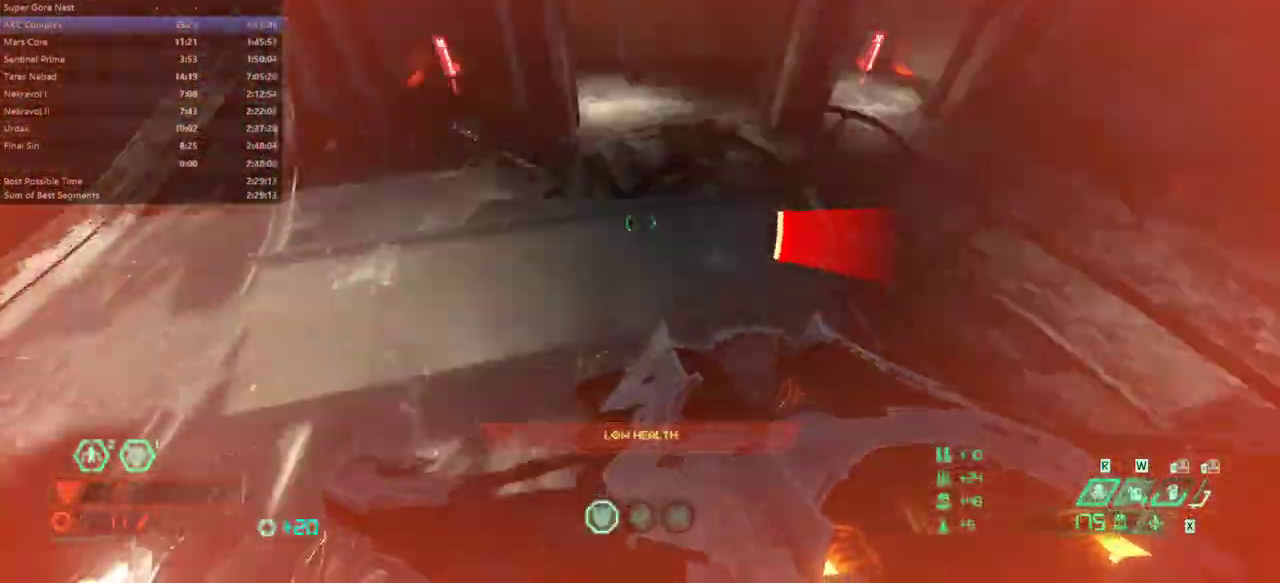
{"keys": ["fw"], "mouse": [], "events": [[133, "jump", "down"], [133, "mouse_left", "down"], [267, "mouse_left", "up"], [467, "jump", "up"]]}
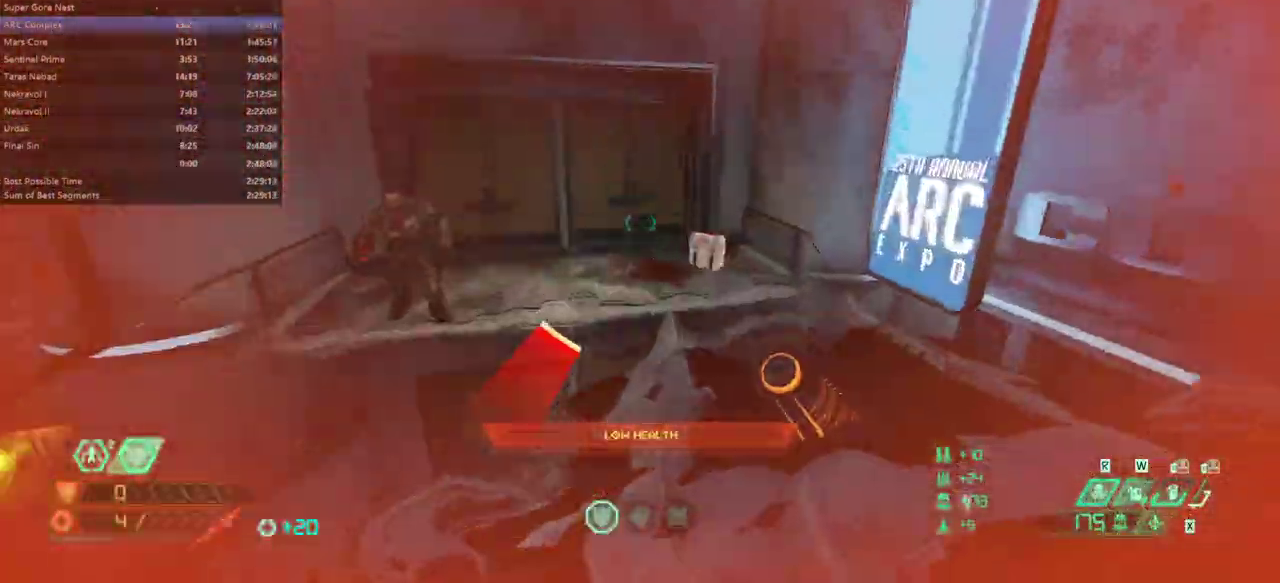
{"keys": ["l"], "mouse": [], "events": [[133, "dash", "down"], [300, "dash", "up"], [433, "fw", "up"], [467, "l", "down"]]}
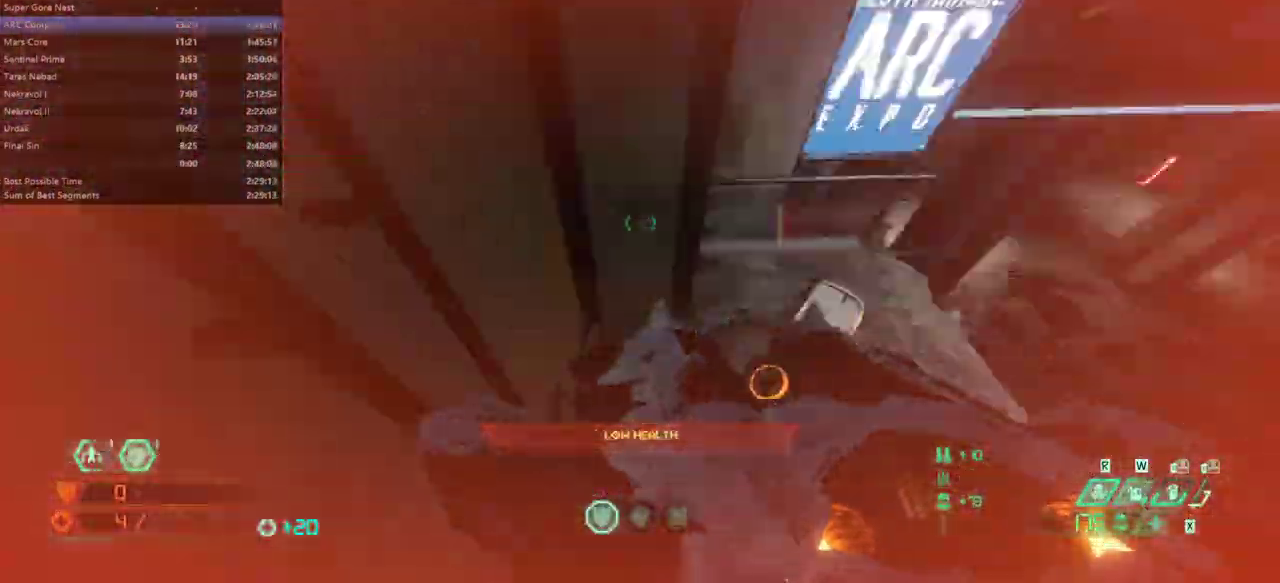
{"keys": ["fw", "l"], "mouse": [], "events": [[167, "fw", "down"]]}
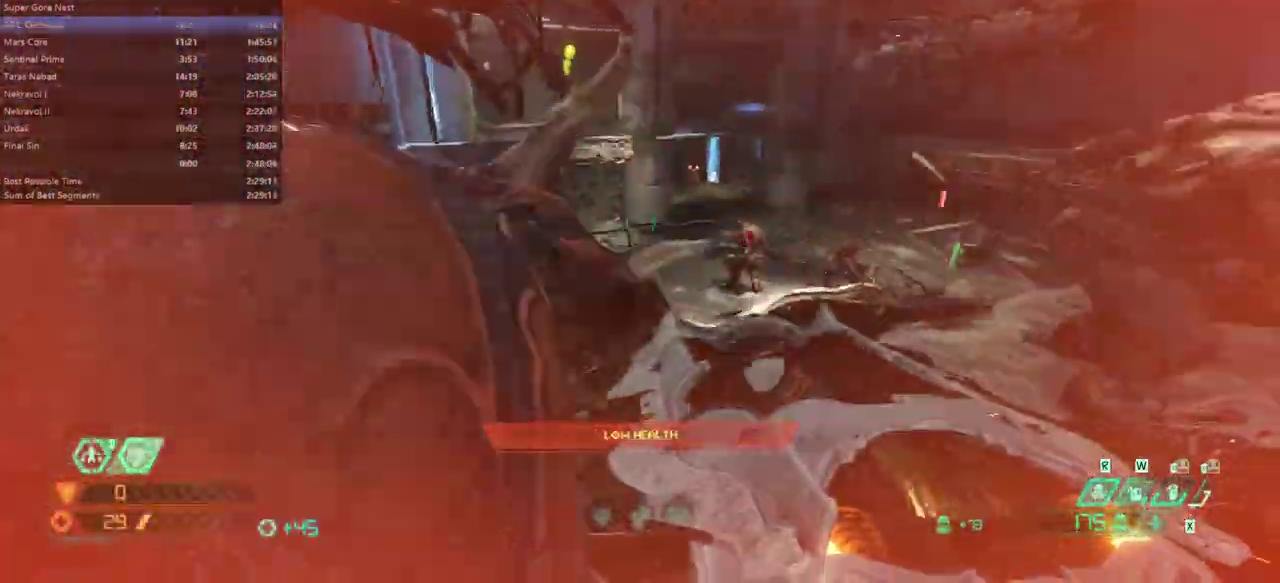
{"keys": ["fw"], "mouse": [], "events": [[33, "jump", "down"], [33, "l", "up"], [167, "jump", "up"], [333, "jump", "down"], [467, "jump", "up"]]}
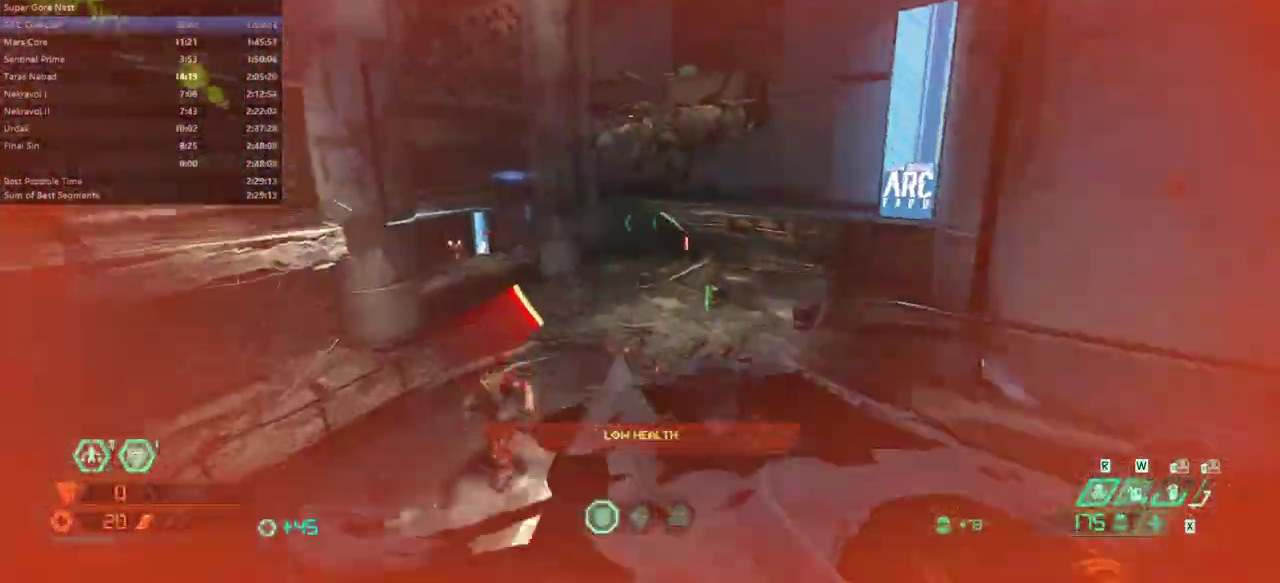
{"keys": ["dash", "fw"], "mouse": [], "events": [[67, "jump", "down"], [200, "jump", "up"], [433, "dash", "down"]]}
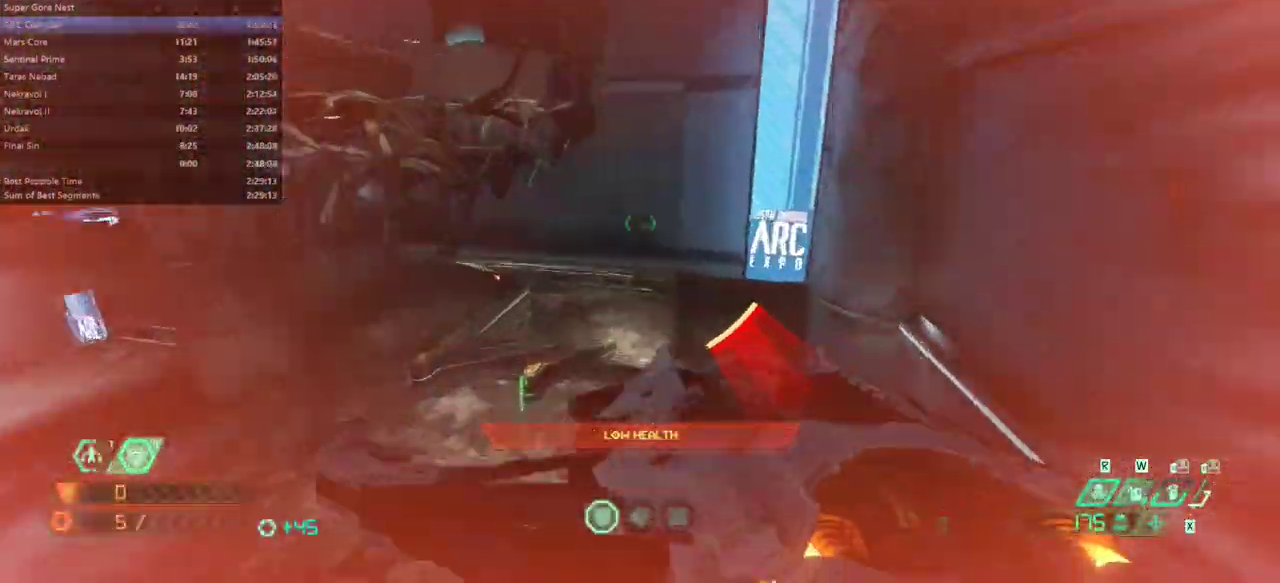
{"keys": ["fw"], "mouse": [], "events": [[33, "dash", "up"], [200, "r", "down"], [400, "r", "up"]]}
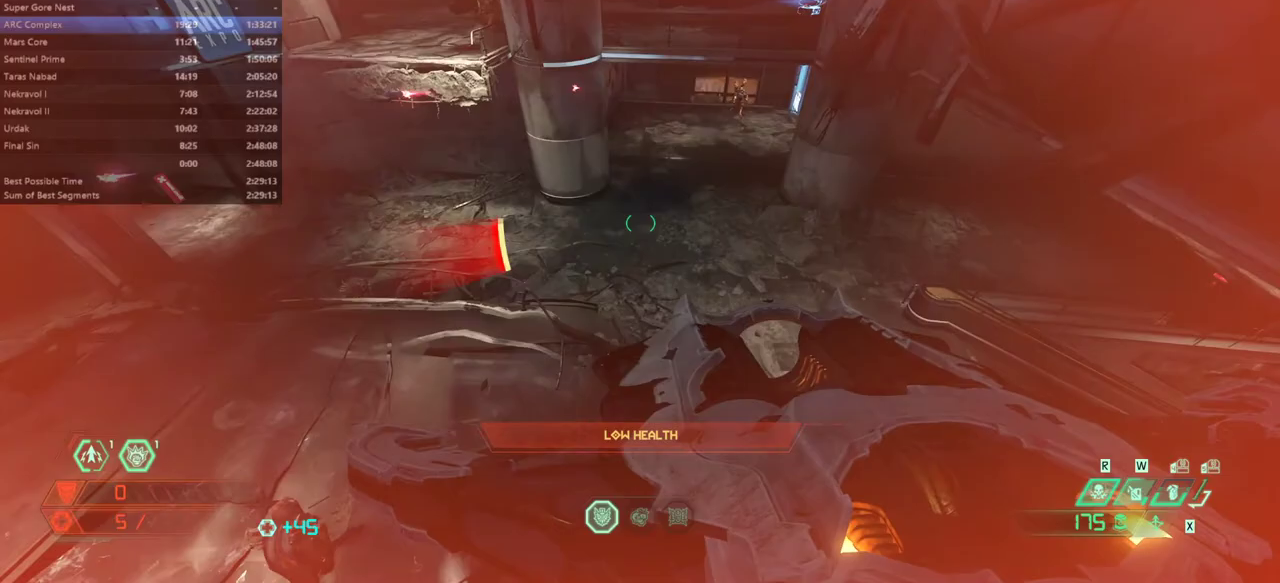
{"keys": ["r"], "mouse": [], "events": [[33, "r", "down"], [133, "fw", "up"]]}
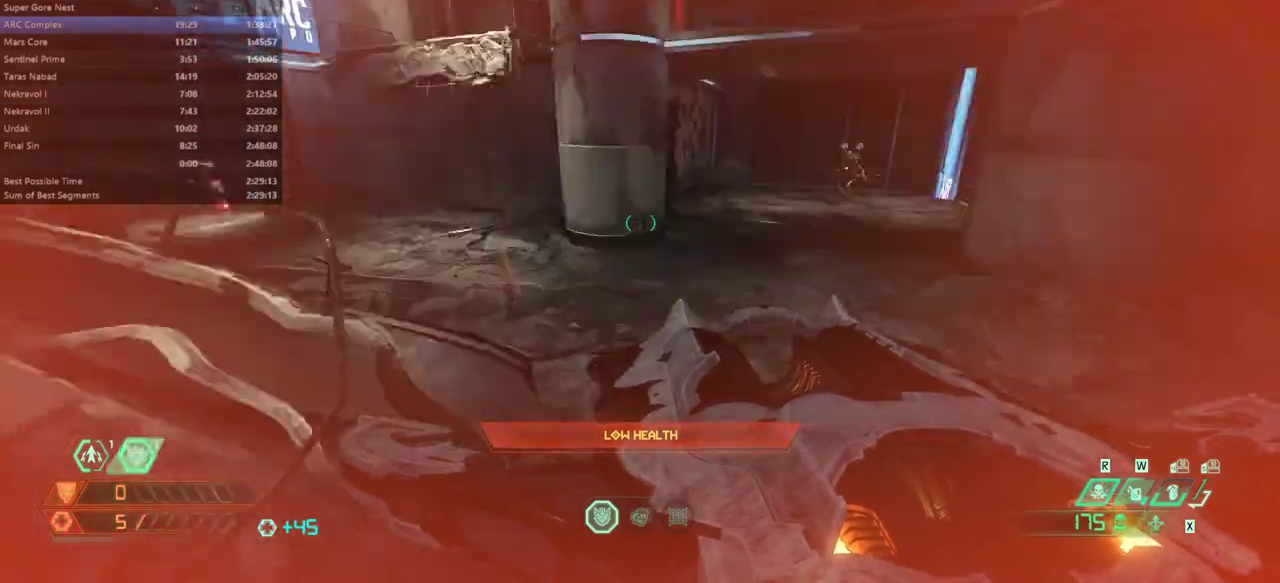
{"keys": ["fw", "jump", "r"], "mouse": [], "events": [[67, "fw", "down"], [467, "jump", "down"]]}
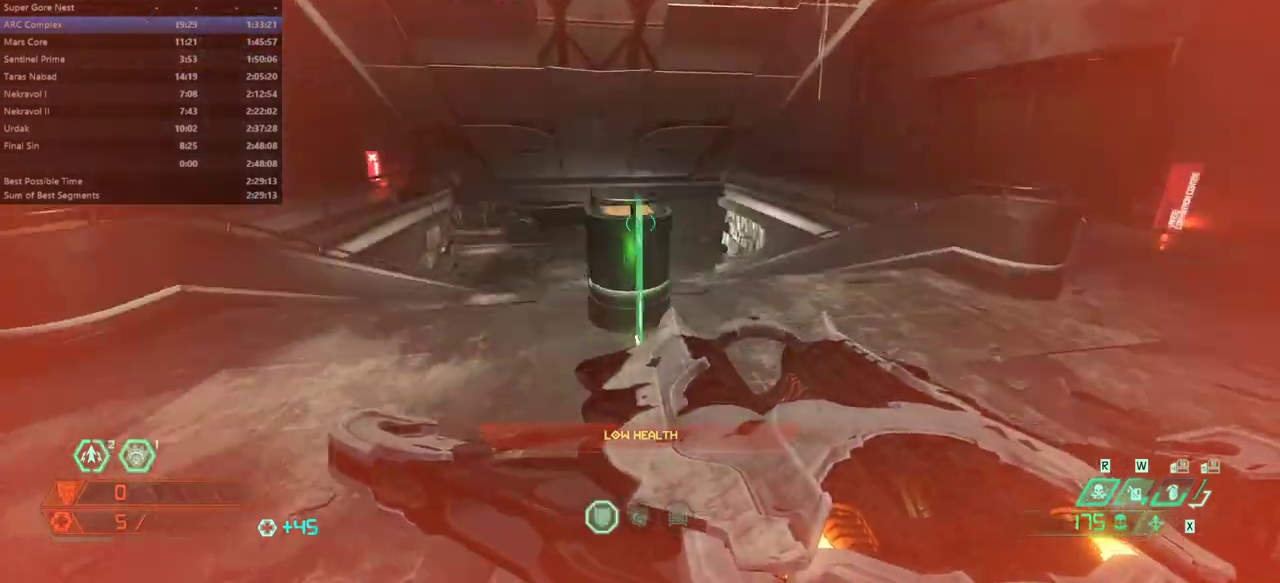
{"keys": ["dash", "fw"], "mouse": [], "events": [[67, "jump", "up"], [67, "r", "up"], [433, "dash", "down"]]}
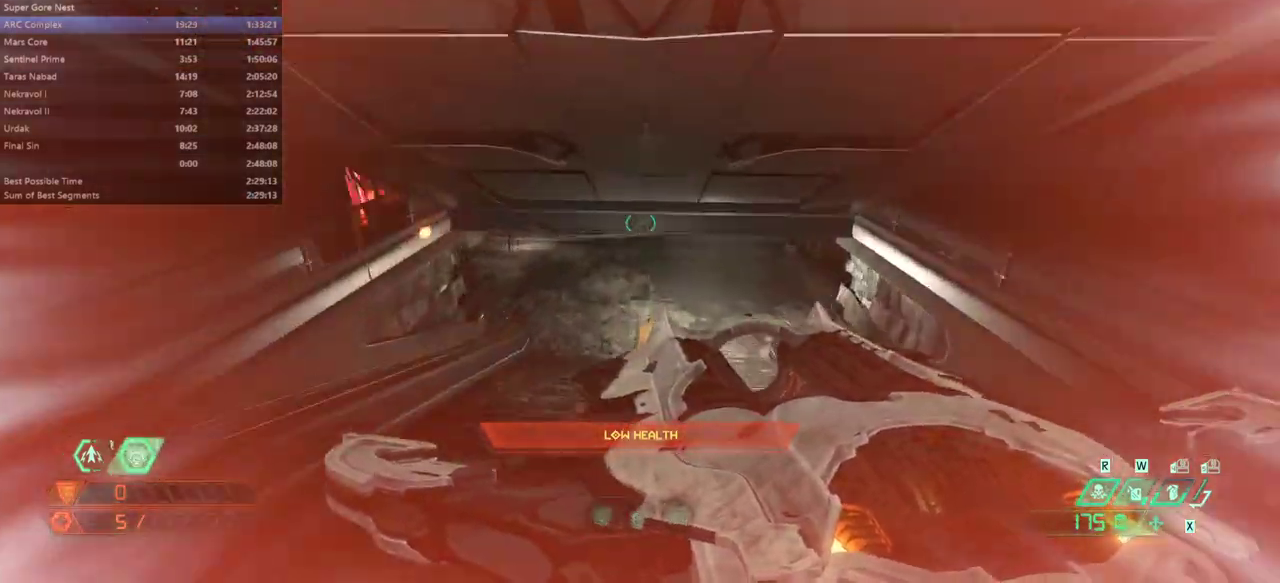
{"keys": ["fw", "r"], "mouse": [], "events": [[33, "dash", "up"], [367, "r", "down"]]}
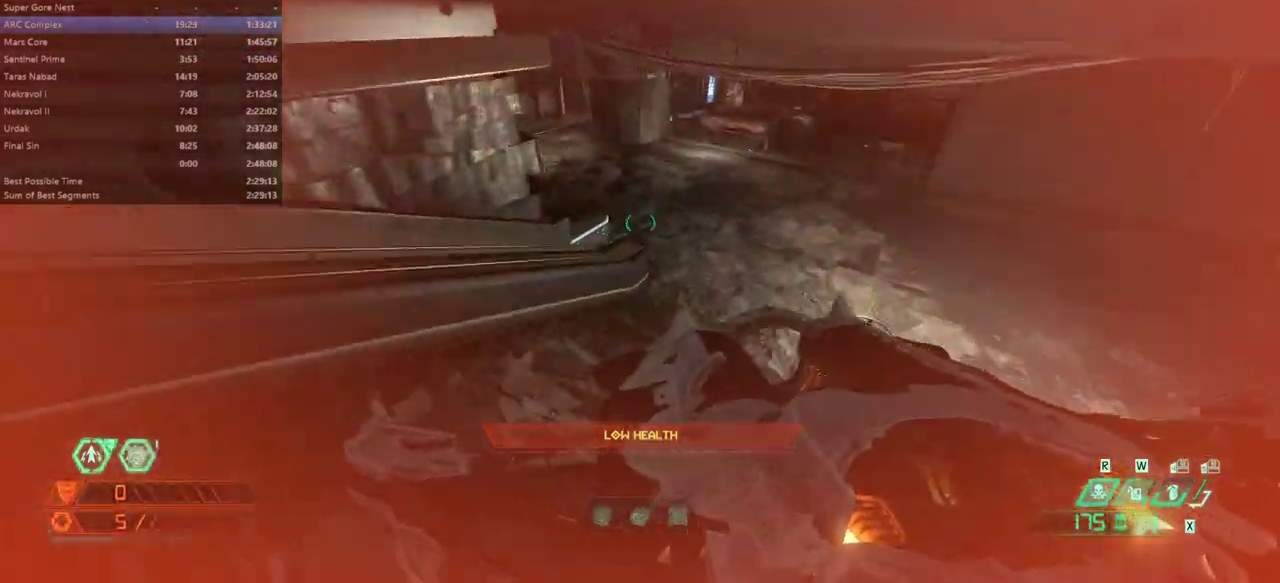
{"keys": ["fw"], "mouse": [], "events": [[100, "r", "up"], [200, "dash", "down"], [333, "dash", "up"]]}
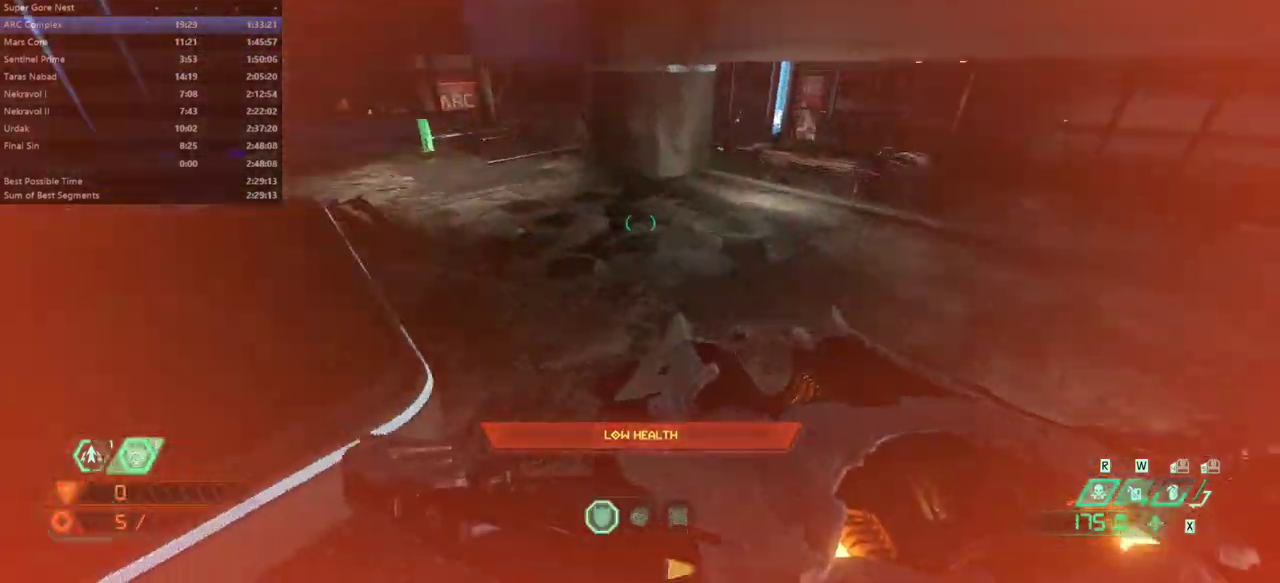
{"keys": ["fw"], "mouse": [], "events": [[33, "ssg", "down"], [133, "ssg", "up"], [367, "dash", "down"], [433, "dash", "up"]]}
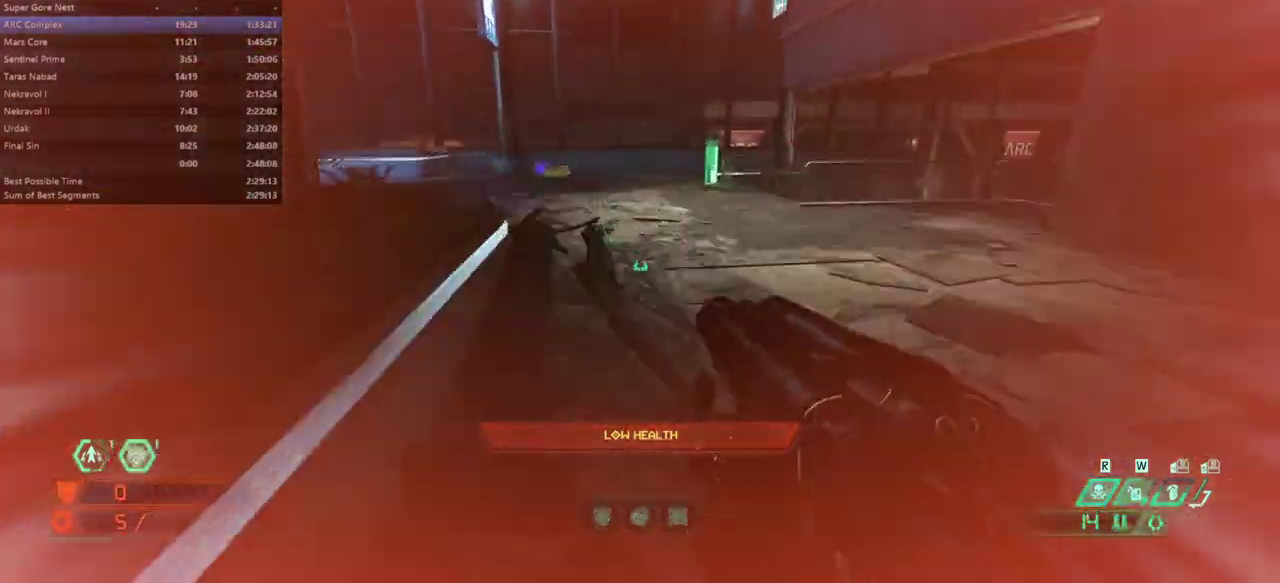
{"keys": ["fw"], "mouse": [], "events": [[367, "dash", "down"], [500, "dash", "up"]]}
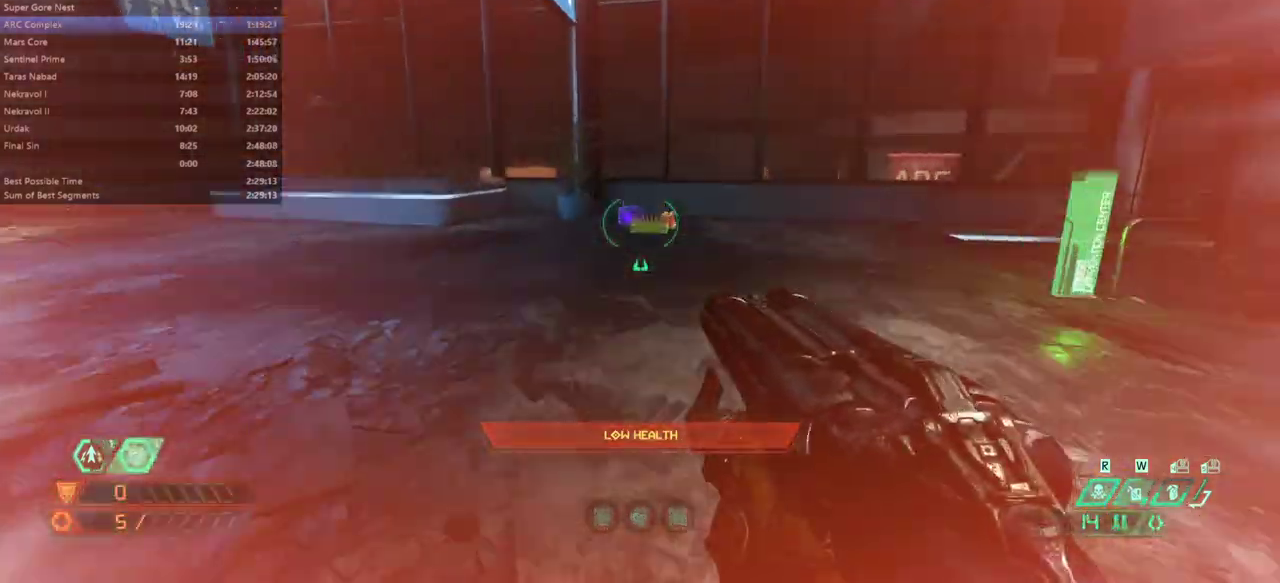
{"keys": ["fw", "r"], "mouse": [], "events": [[100, "r", "down"]]}
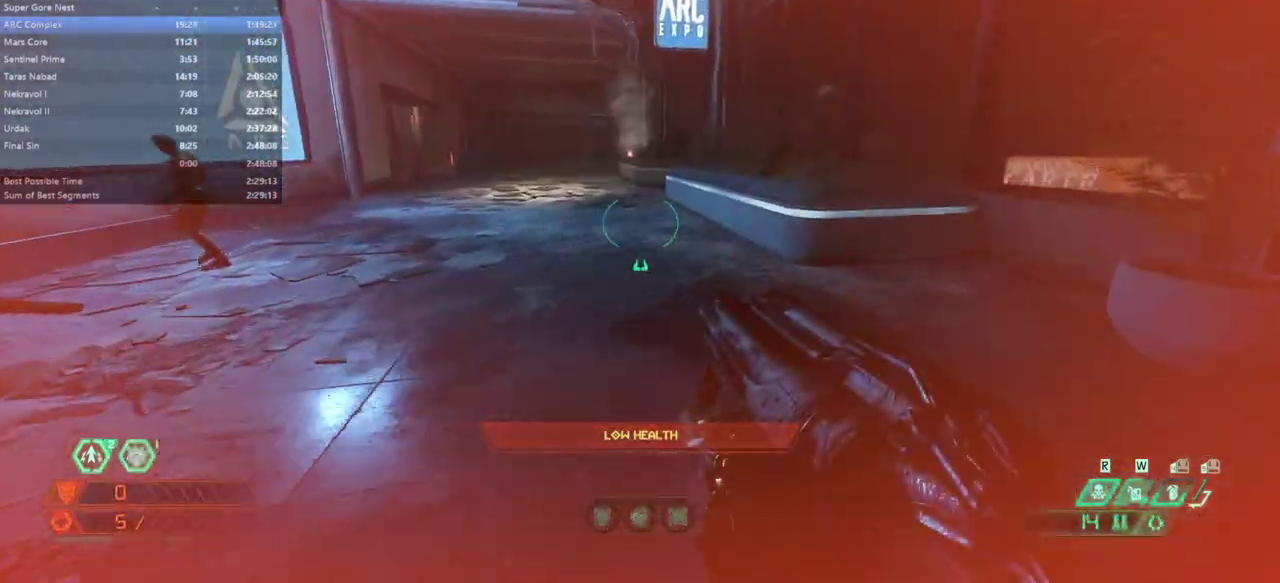
{"keys": ["fw"], "mouse": [], "events": [[167, "fw", "up"], [367, "fw", "down"], [500, "r", "up"]]}
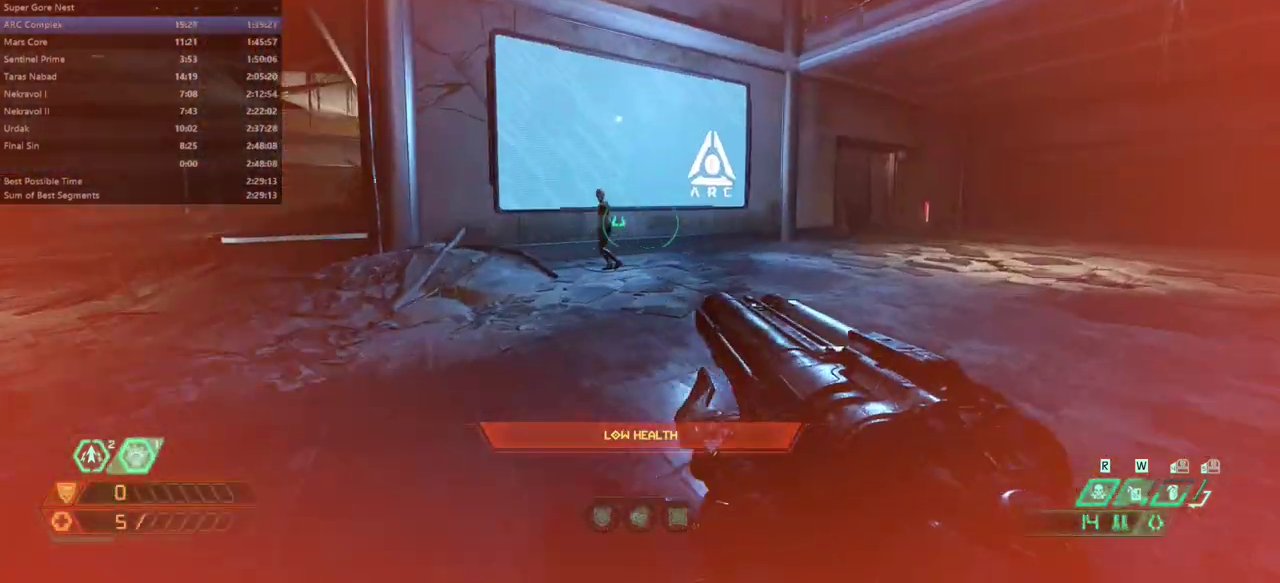
{"keys": ["fw"], "mouse": [], "events": [[133, "fb", "down"], [233, "fb", "up"], [367, "cs", "down"], [467, "cs", "up"]]}
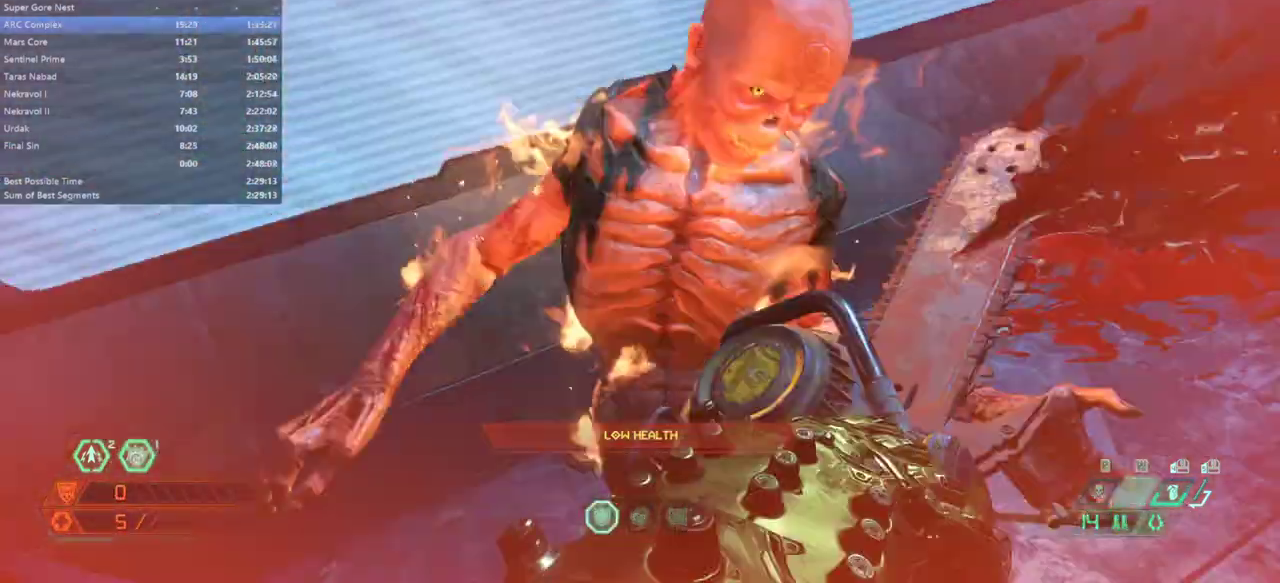
{"keys": ["fw"], "mouse": [], "events": []}
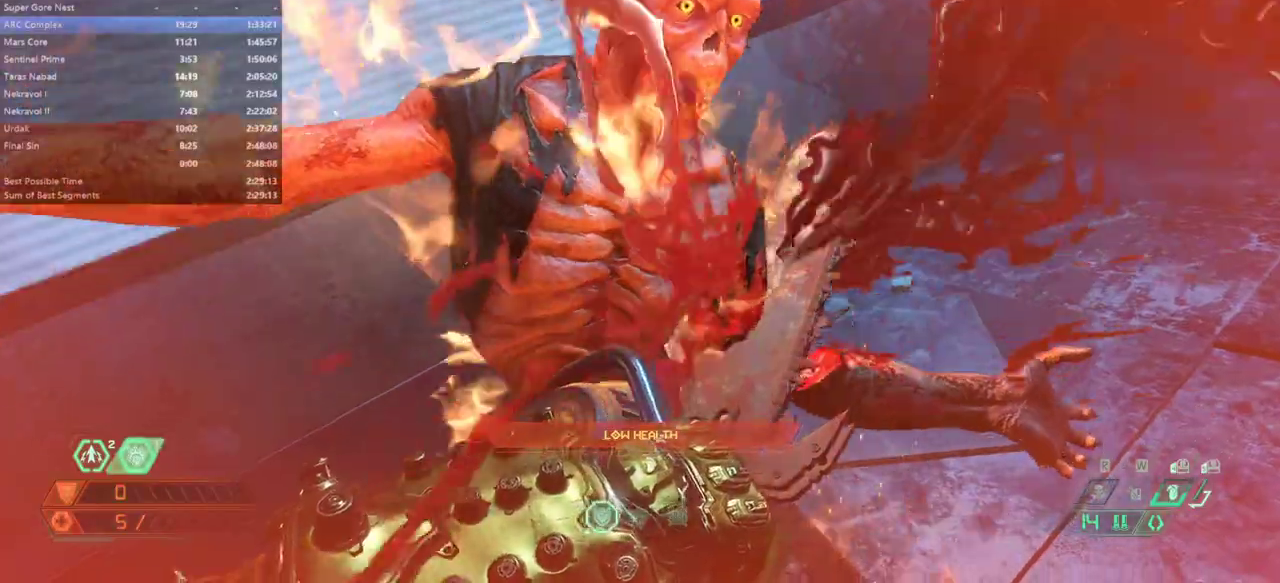
{"keys": ["fw", "l"], "mouse": [], "events": [[33, "r", "down"], [267, "r", "up"], [400, "l", "down"]]}
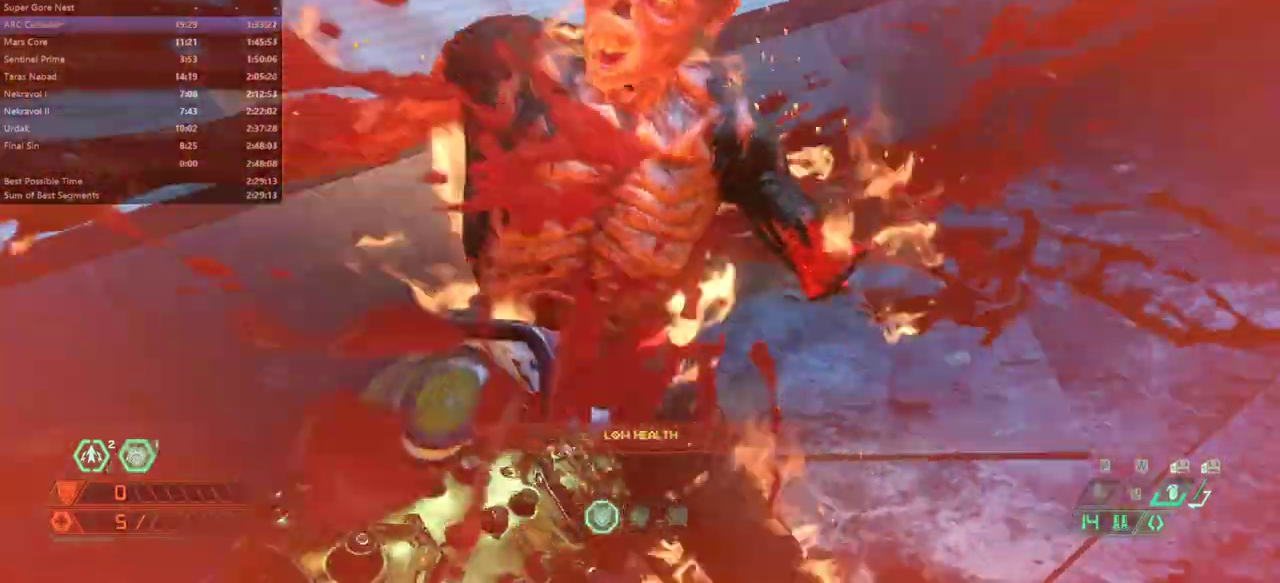
{"keys": ["l"], "mouse": [], "events": [[267, "fw", "up"]]}
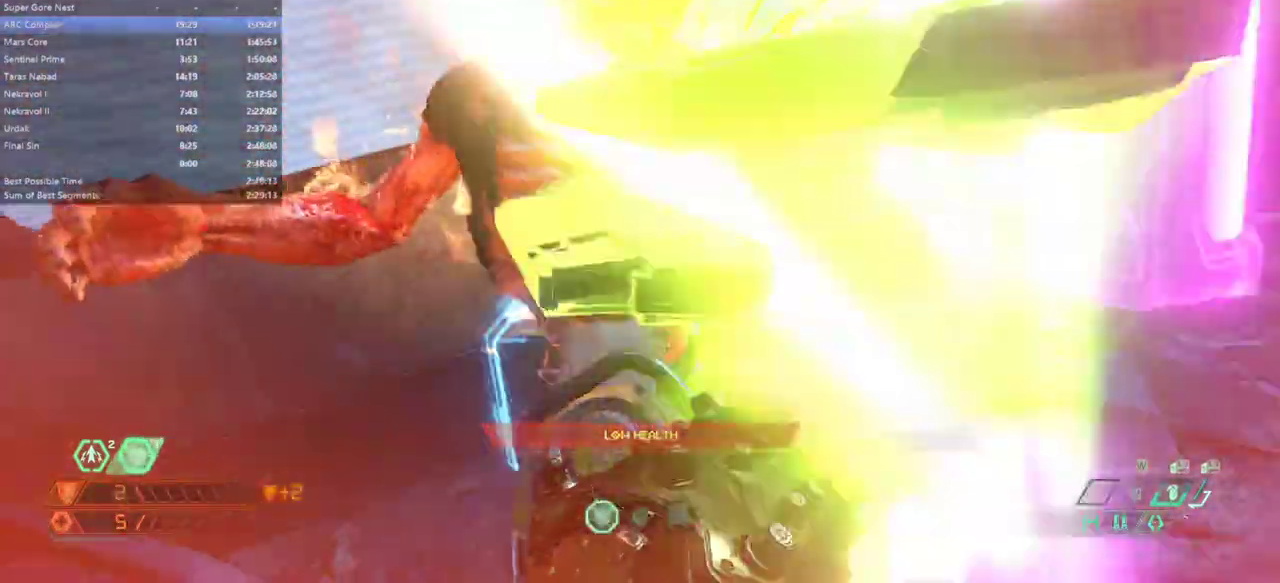
{"keys": ["fw", "l"], "mouse": [], "events": [[133, "fw", "down"]]}
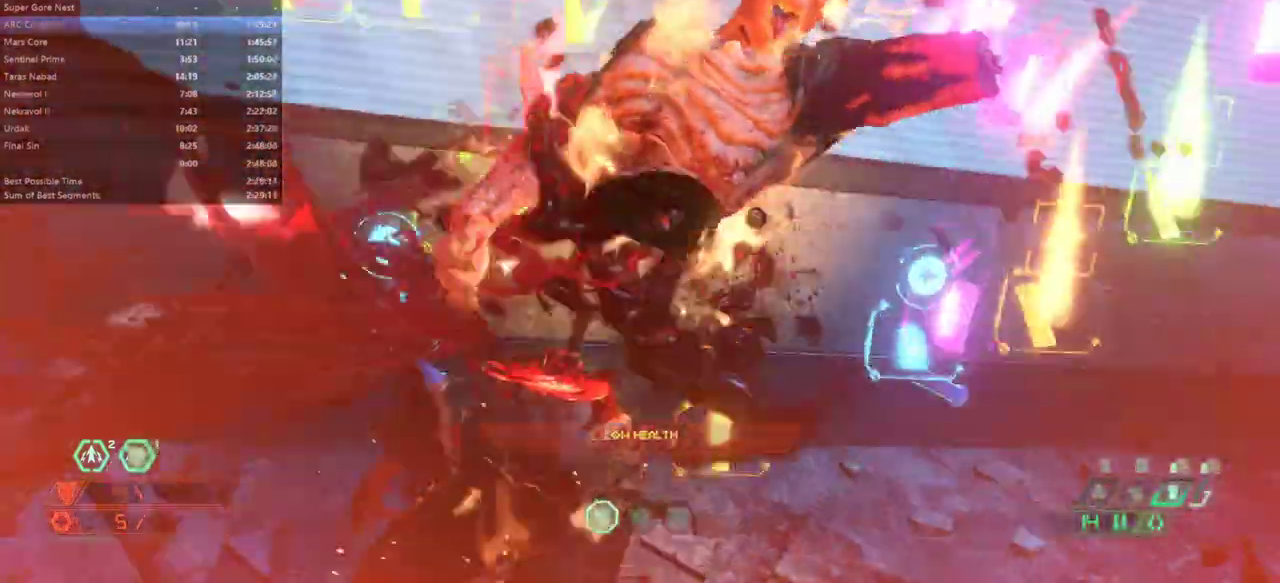
{"keys": ["fw", "l"], "mouse": [], "events": [[300, "fw", "up"], [400, "bl", "down"], [433, "fw", "down"], [500, "bl", "up"]]}
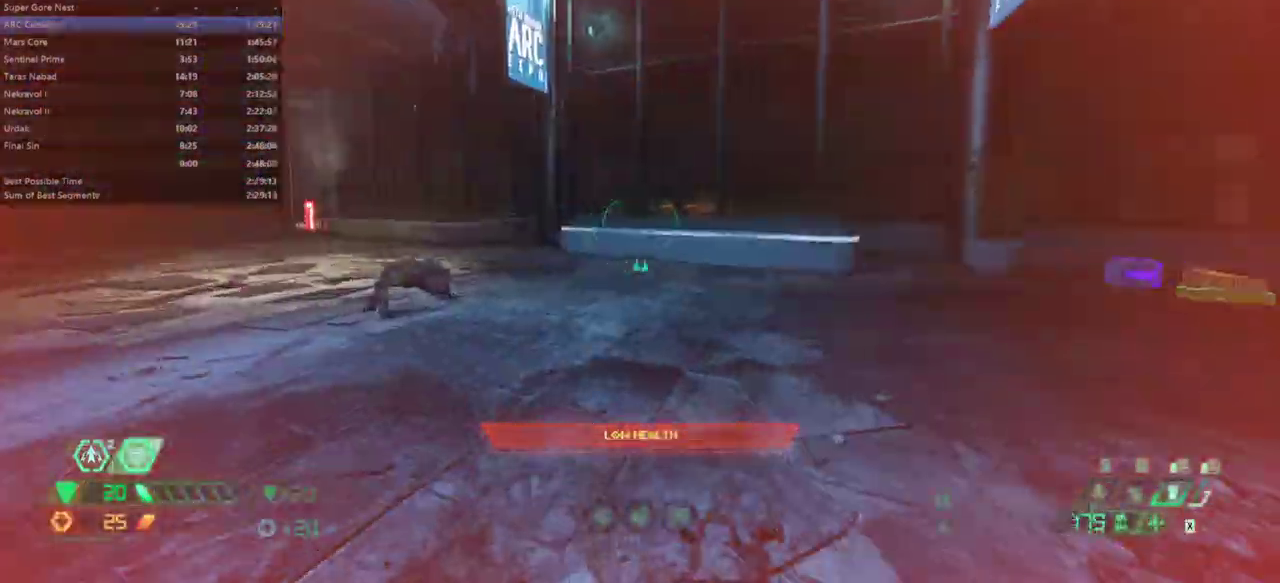
{"keys": ["fw"], "mouse": [], "events": [[33, "l", "up"], [133, "r", "down"], [267, "jump", "down"], [333, "r", "up"], [400, "jump", "up"]]}
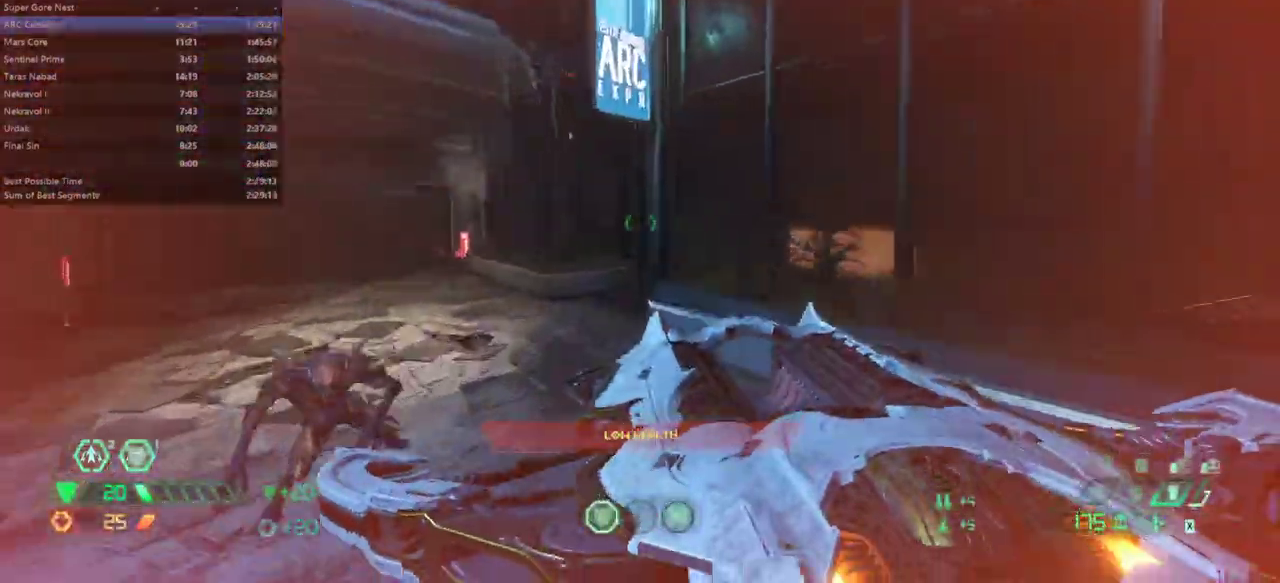
{"keys": ["fw", "jump"], "mouse": [], "events": [[200, "jump", "down"], [233, "mouse_left", "down"], [400, "mouse_left", "up"]]}
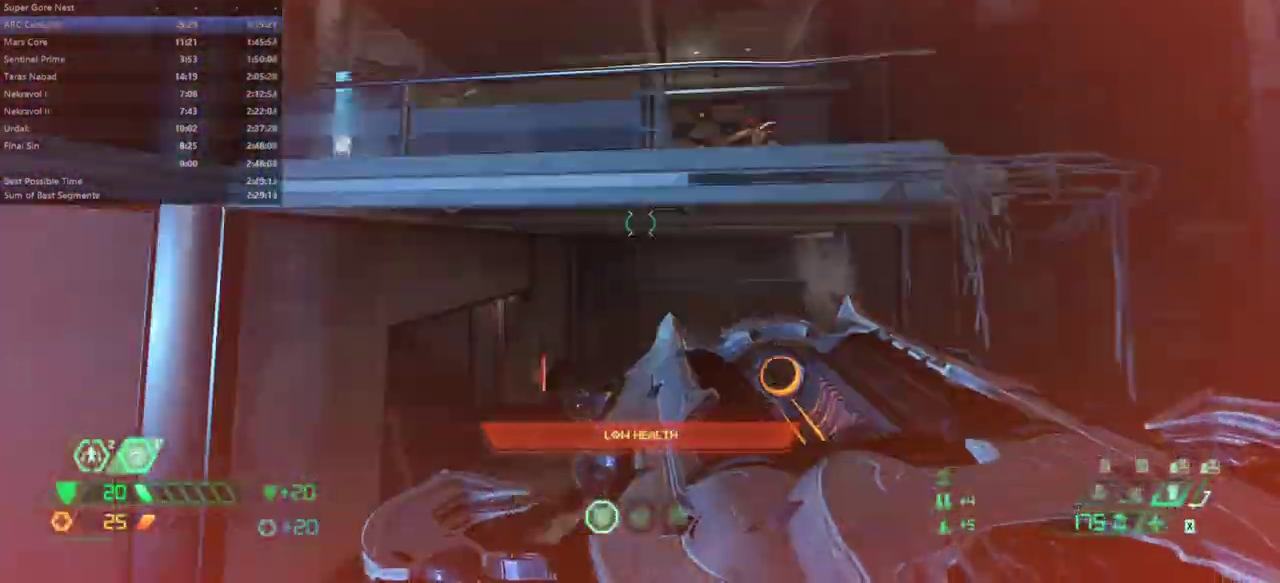
{"keys": ["fw"], "mouse": [], "events": [[267, "jump", "up"], [300, "dash", "down"], [433, "dash", "up"]]}
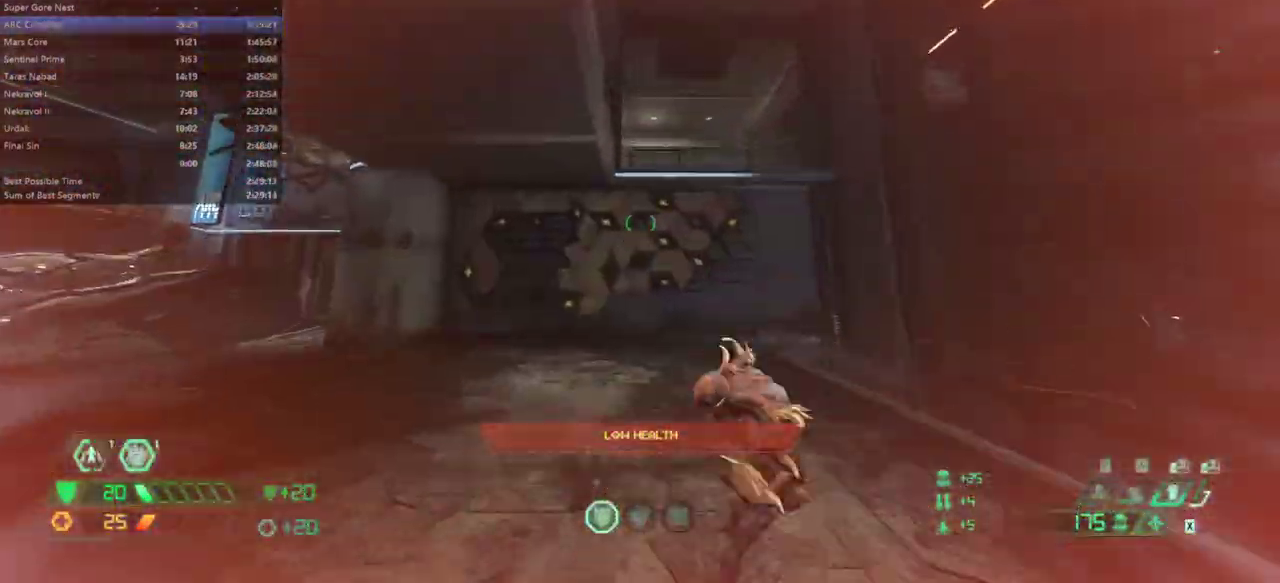
{"keys": ["fw"], "mouse": [], "events": [[333, "jump", "down"], [467, "jump", "up"]]}
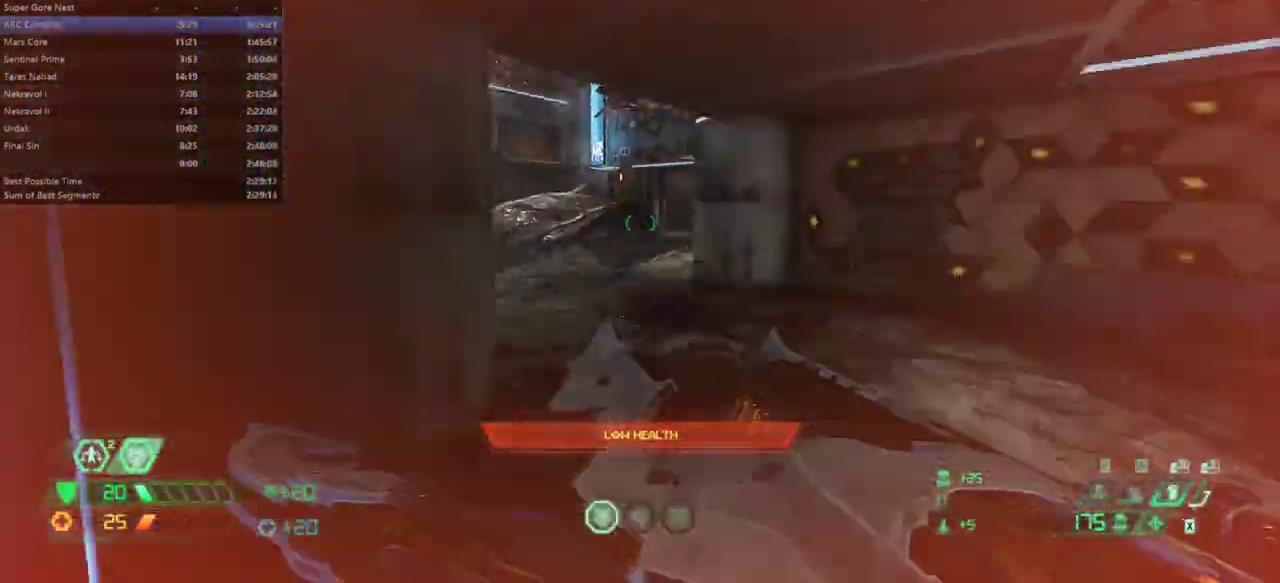
{"keys": ["fw"], "mouse": [], "events": [[67, "jump", "down"], [100, "jump", "up"], [200, "dash", "down"], [300, "dash", "up"], [333, "rl", "down"], [433, "rl", "up"]]}
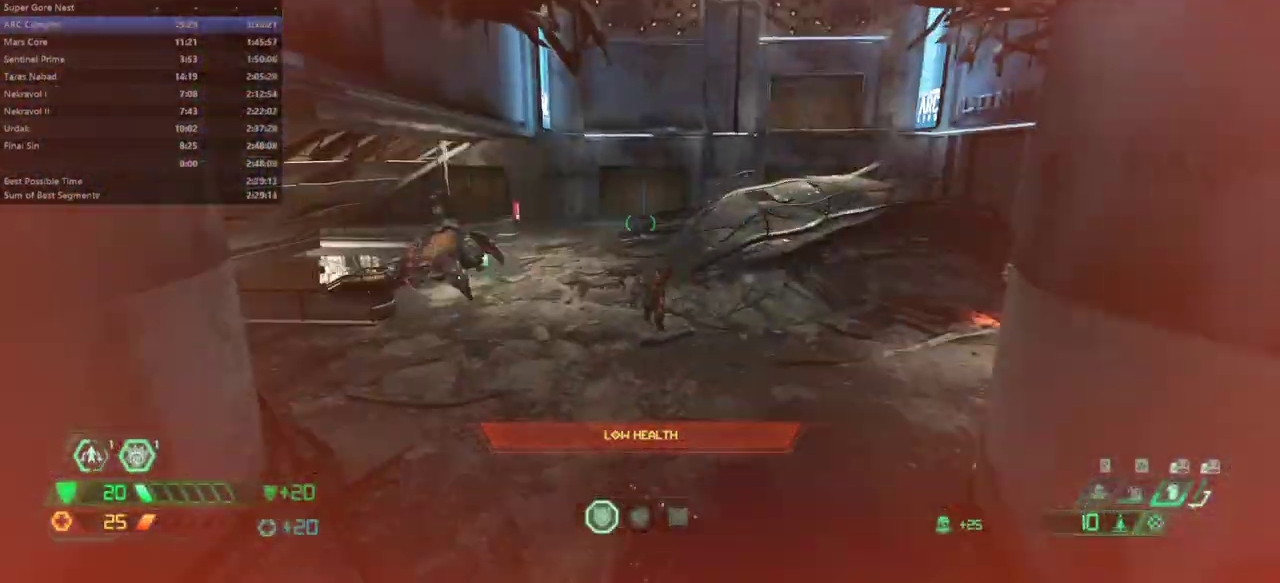
{"keys": ["fw", "r"], "mouse": [], "events": [[33, "r", "down"]]}
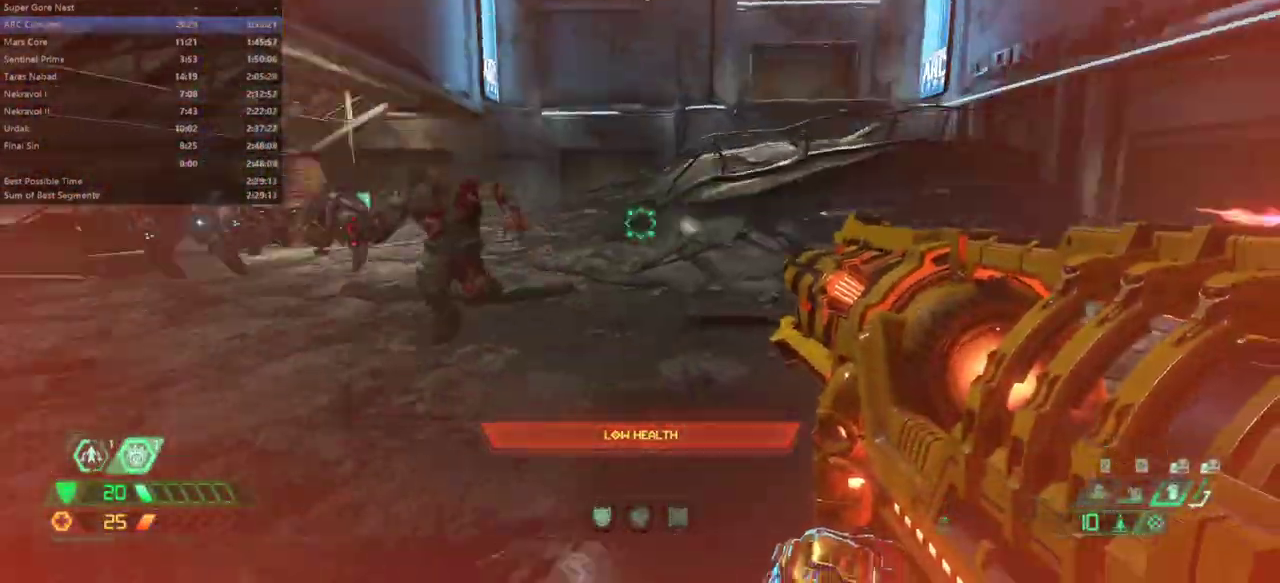
{"keys": ["fw", "r"], "mouse": [], "events": [[33, "jump", "down"], [133, "jump", "up"], [233, "jump", "down"], [367, "jump", "up"]]}